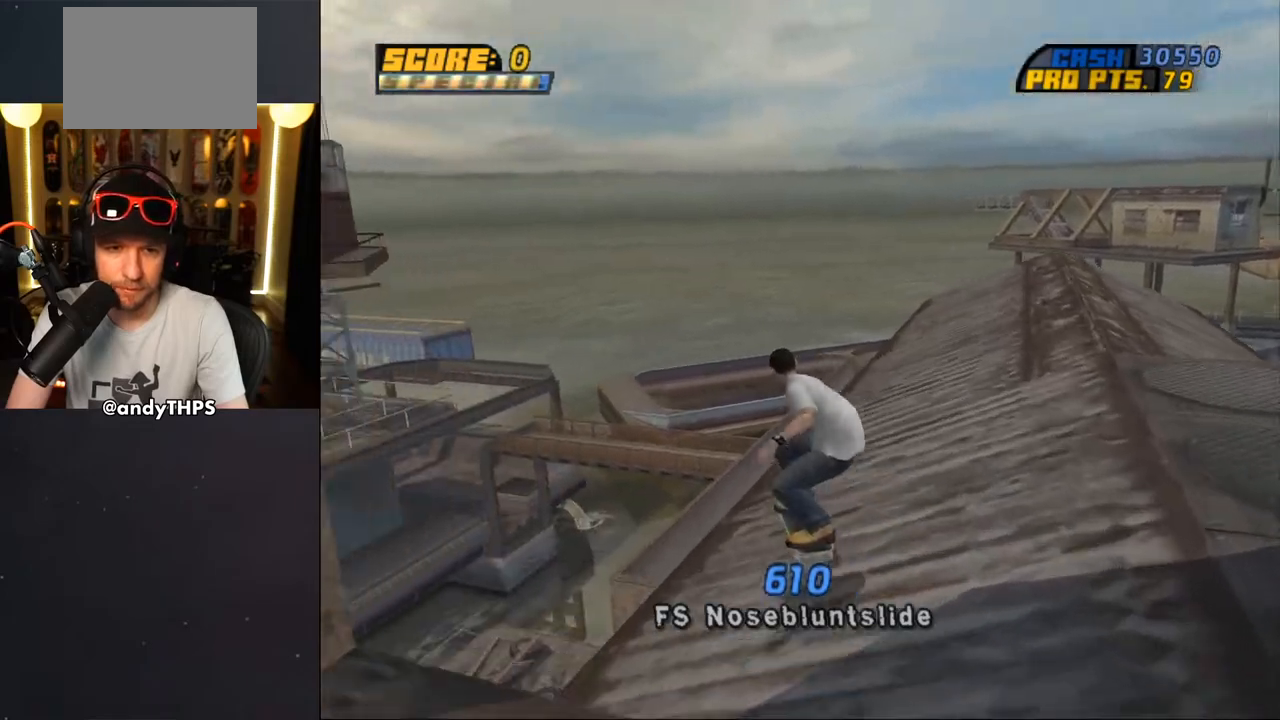
Gameplay with a controller (PlayStation layout); each line is a JSON object with the inputs held at the frame after it. "events" lists button and stick changes between this image and that frame as [ms after this image, input, new state], when the widget could be followed in between. Not read: L2 R2 START.
{"buttons": ["CROSS", "R1"], "left_stick": "center", "right_stick": "center", "events": [[50, "DPAD_UP", "up"], [100, "DPAD_RIGHT", "down"], [150, "DPAD_UP", "down"], [167, "DPAD_RIGHT", "up"], [183, "CROSS", "up"], [183, "TRIANGLE", "down"], [383, "CROSS", "down"], [383, "TRIANGLE", "up"], [417, "DPAD_UP", "up"], [500, "R1", "down"]]}
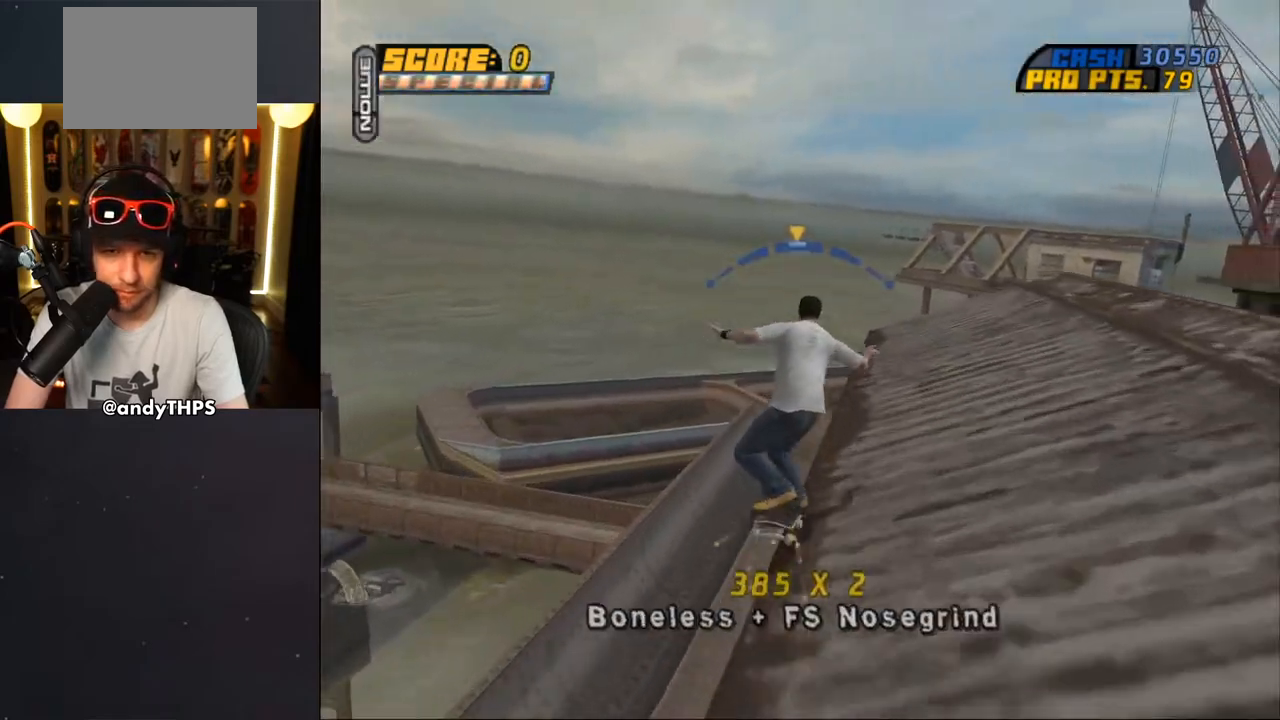
{"buttons": ["CROSS", "R1", "DPAD_UP"], "left_stick": "center", "right_stick": "center", "events": [[50, "DPAD_UP", "down"], [117, "DPAD_RIGHT", "down"], [250, "DPAD_UP", "up"], [317, "DPAD_DOWN", "down"], [483, "DPAD_DOWN", "up"], [500, "DPAD_RIGHT", "up"], [500, "DPAD_UP", "down"]]}
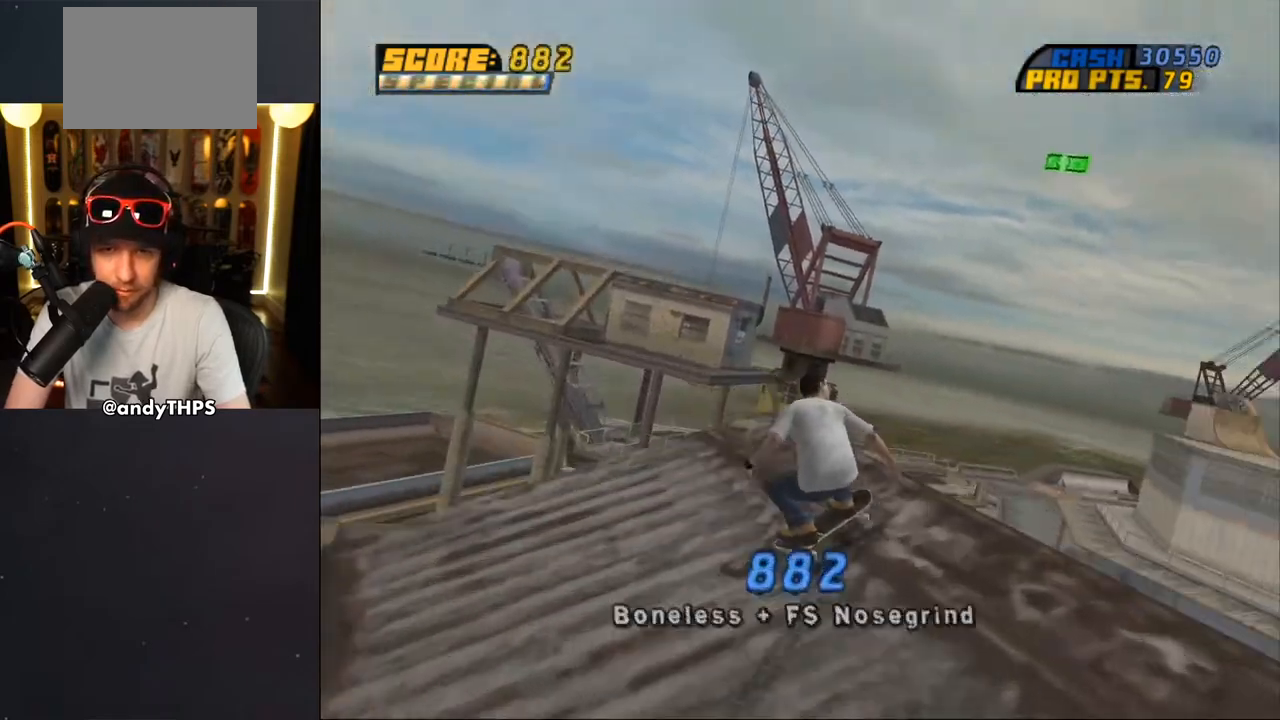
{"buttons": ["R1"], "left_stick": "center", "right_stick": "down-left", "events": [[33, "CROSS", "up"], [100, "DPAD_UP", "up"], [133, "CROSS", "down"], [150, "DPAD_UP", "down"], [200, "CROSS", "up"], [233, "CROSS", "down"], [317, "DPAD_UP", "up"], [367, "DPAD_UP", "down"], [383, "CROSS", "up"], [400, "DPAD_UP", "up"], [500, "right_stick", "down-left"]]}
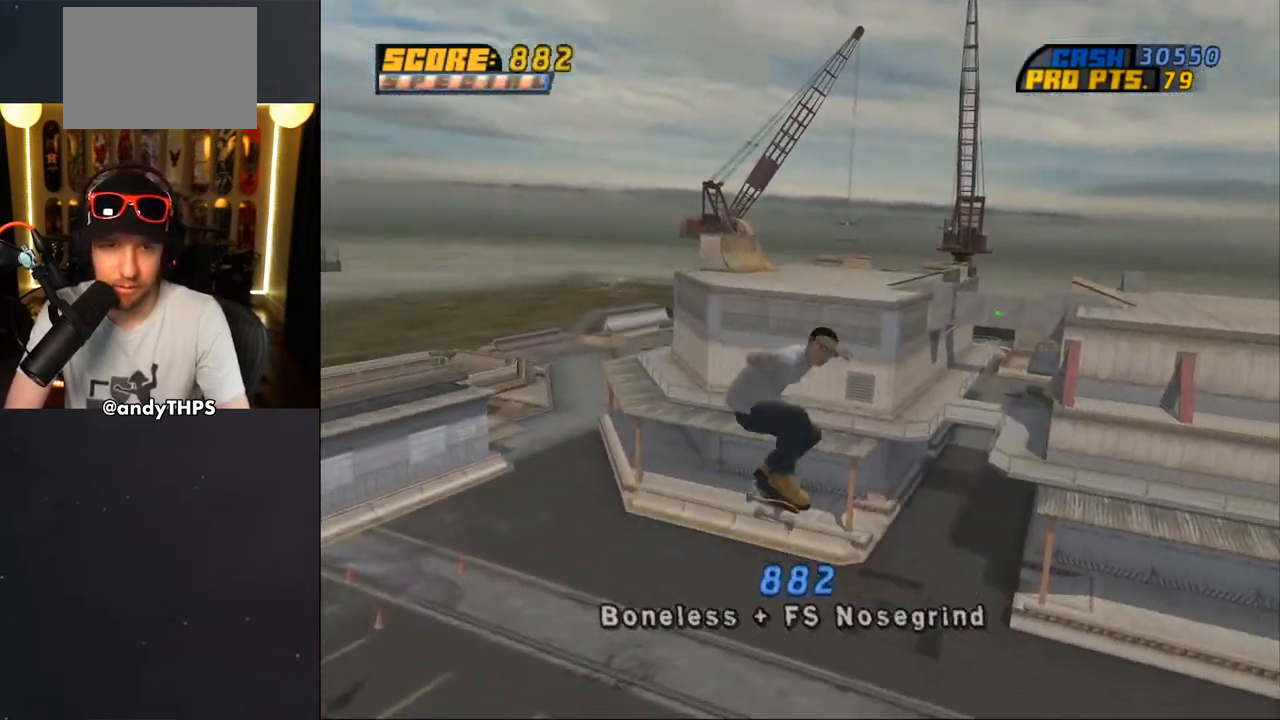
{"buttons": [], "left_stick": "center", "right_stick": "center", "events": [[150, "R1", "up"], [200, "DPAD_UP", "down"], [250, "right_stick", "center"], [267, "DPAD_UP", "up"], [333, "DPAD_UP", "down"], [400, "DPAD_UP", "up"]]}
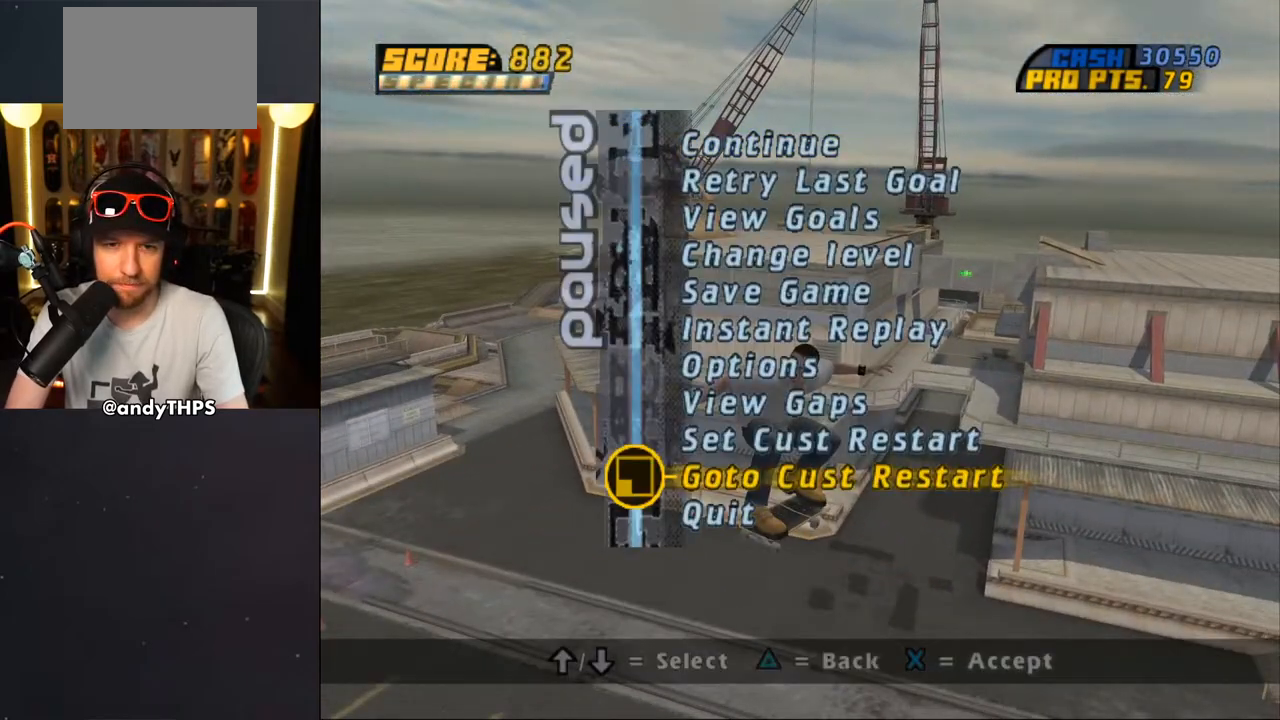
{"buttons": ["CROSS", "DPAD_UP", "DPAD_LEFT"], "left_stick": "center", "right_stick": "center", "events": [[50, "CROSS", "down"], [267, "DPAD_LEFT", "down"], [267, "DPAD_UP", "down"]]}
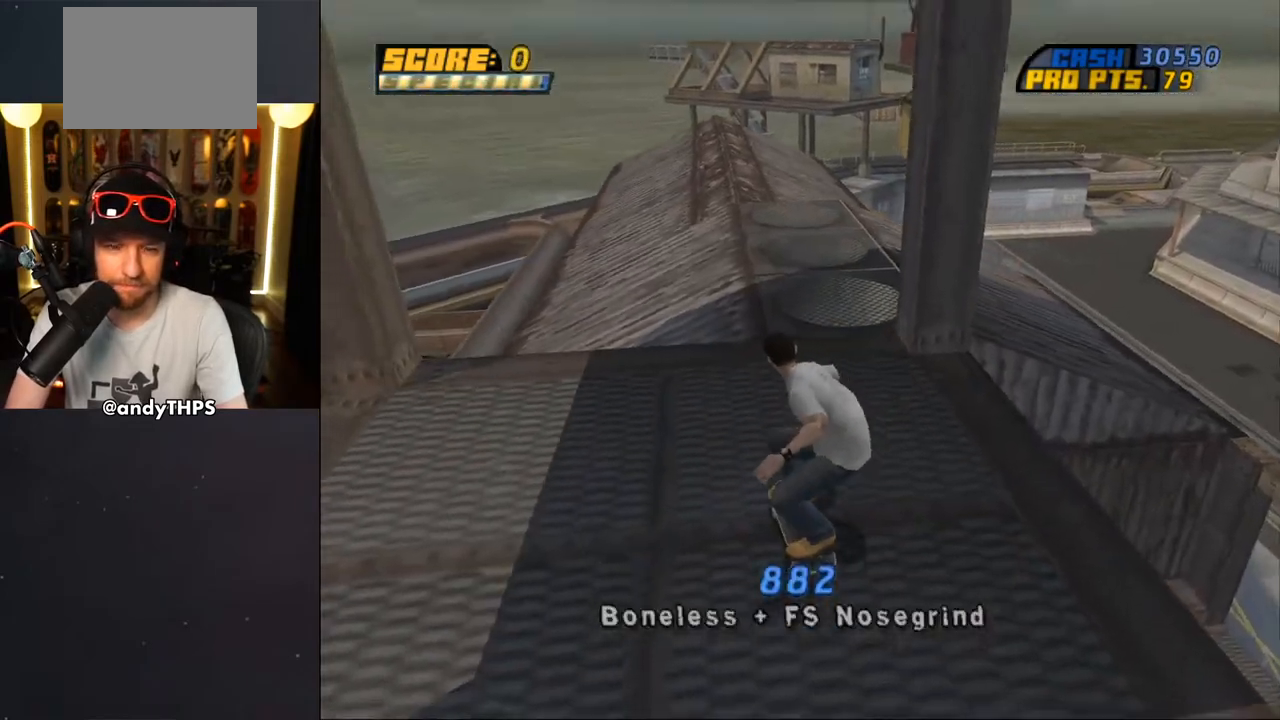
{"buttons": ["CROSS", "DPAD_RIGHT"], "left_stick": "center", "right_stick": "center", "events": [[200, "DPAD_LEFT", "up"], [200, "DPAD_UP", "up"], [317, "DPAD_UP", "down"], [383, "DPAD_UP", "up"], [400, "DPAD_RIGHT", "down"]]}
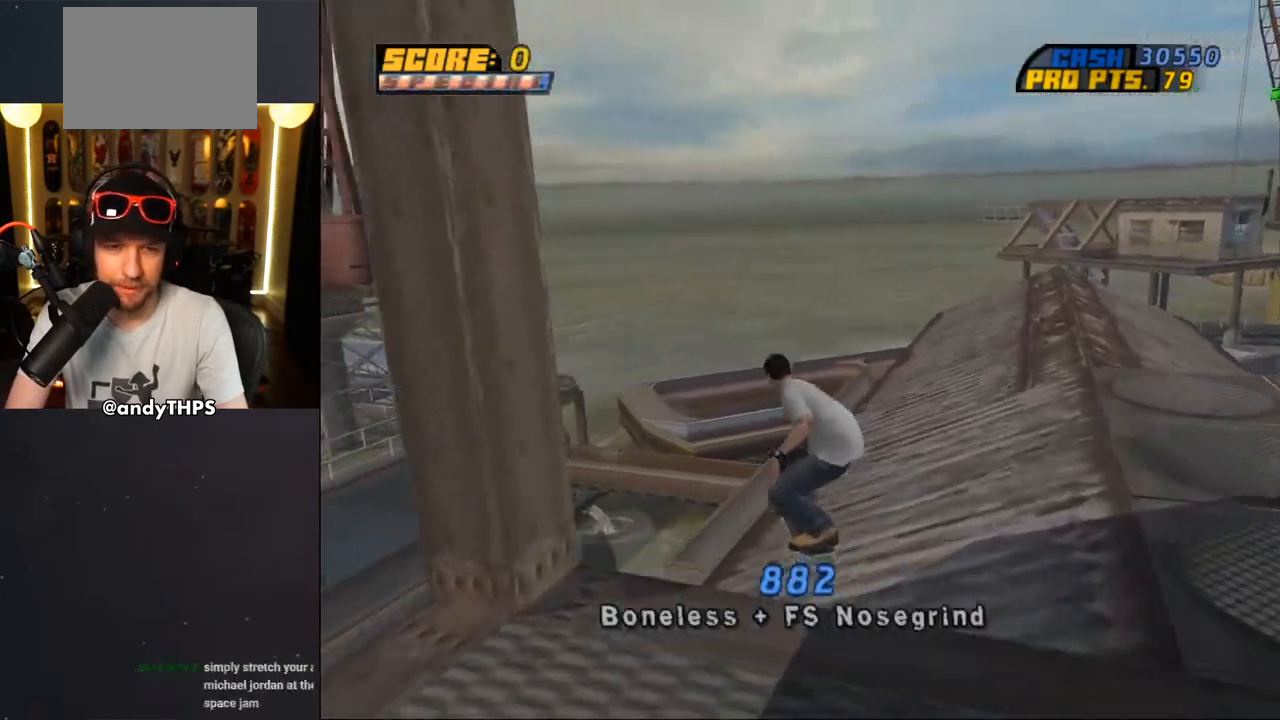
{"buttons": ["TRIANGLE"], "left_stick": "center", "right_stick": "center", "events": [[33, "DPAD_RIGHT", "up"], [100, "DPAD_UP", "down"], [167, "DPAD_UP", "up"], [233, "DPAD_UP", "down"], [267, "CROSS", "up"], [267, "TRIANGLE", "down"], [433, "DPAD_UP", "up"]]}
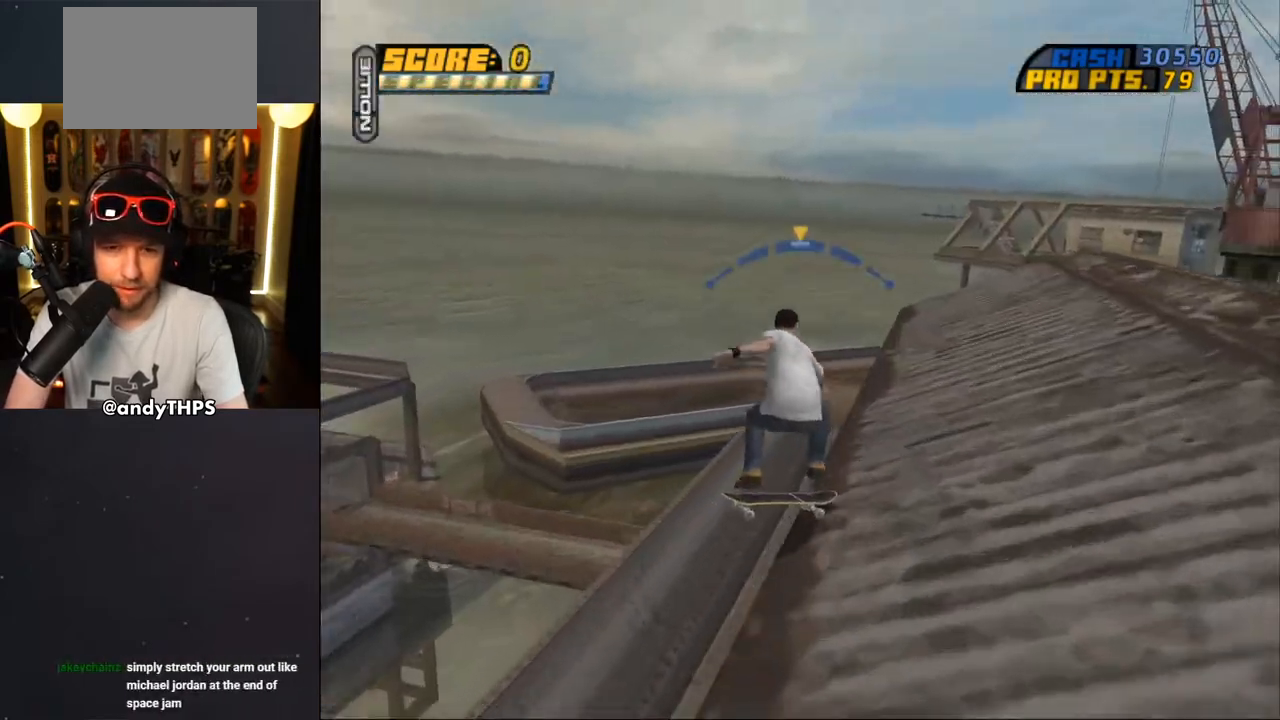
{"buttons": ["CROSS", "R1"], "left_stick": "center", "right_stick": "center", "events": [[150, "TRIANGLE", "up"], [167, "CROSS", "down"], [217, "DPAD_RIGHT", "down"], [217, "DPAD_UP", "down"], [217, "R1", "down"], [267, "DPAD_UP", "up"], [283, "DPAD_DOWN", "down"], [450, "DPAD_DOWN", "up"], [500, "DPAD_RIGHT", "up"]]}
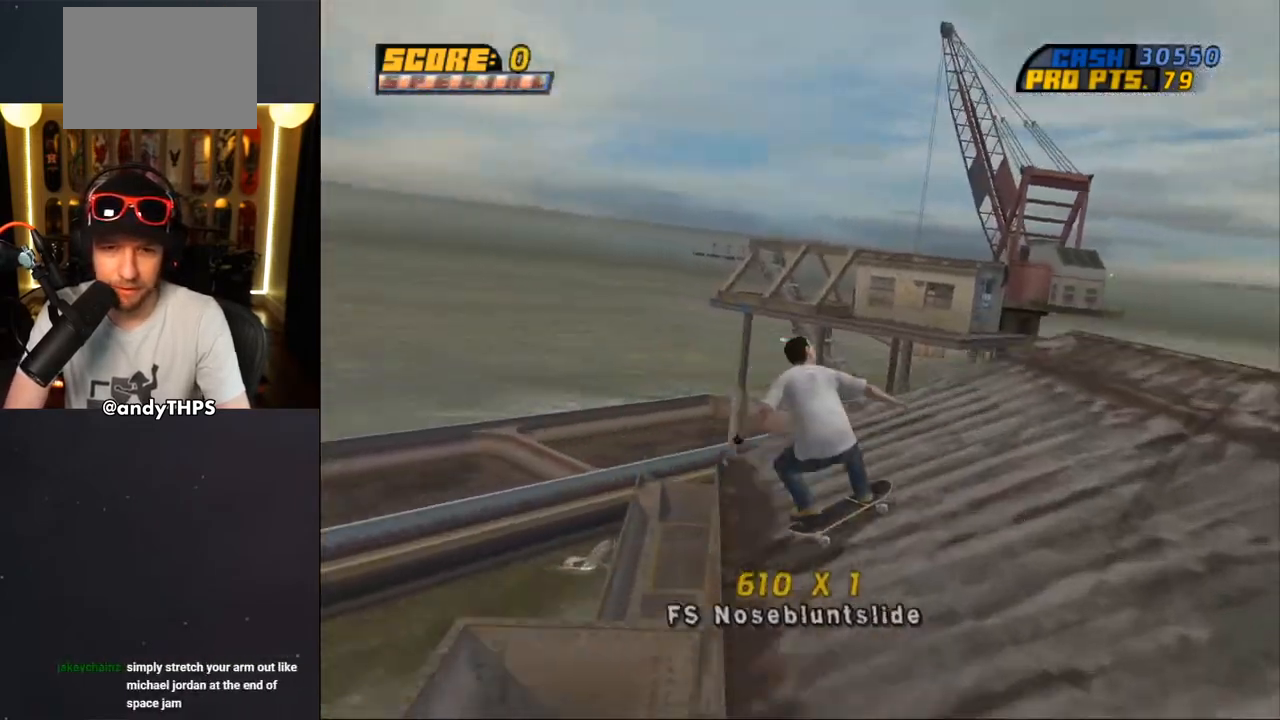
{"buttons": ["CROSS", "R1", "DPAD_UP"], "left_stick": "center", "right_stick": "center", "events": [[17, "DPAD_RIGHT", "down"], [17, "DPAD_UP", "down"], [67, "DPAD_UP", "up"], [167, "DPAD_UP", "down"], [183, "CROSS", "up"], [200, "DPAD_RIGHT", "up"], [267, "CROSS", "down"], [333, "CROSS", "up"], [383, "CROSS", "down"], [417, "DPAD_UP", "up"], [450, "DPAD_UP", "down"]]}
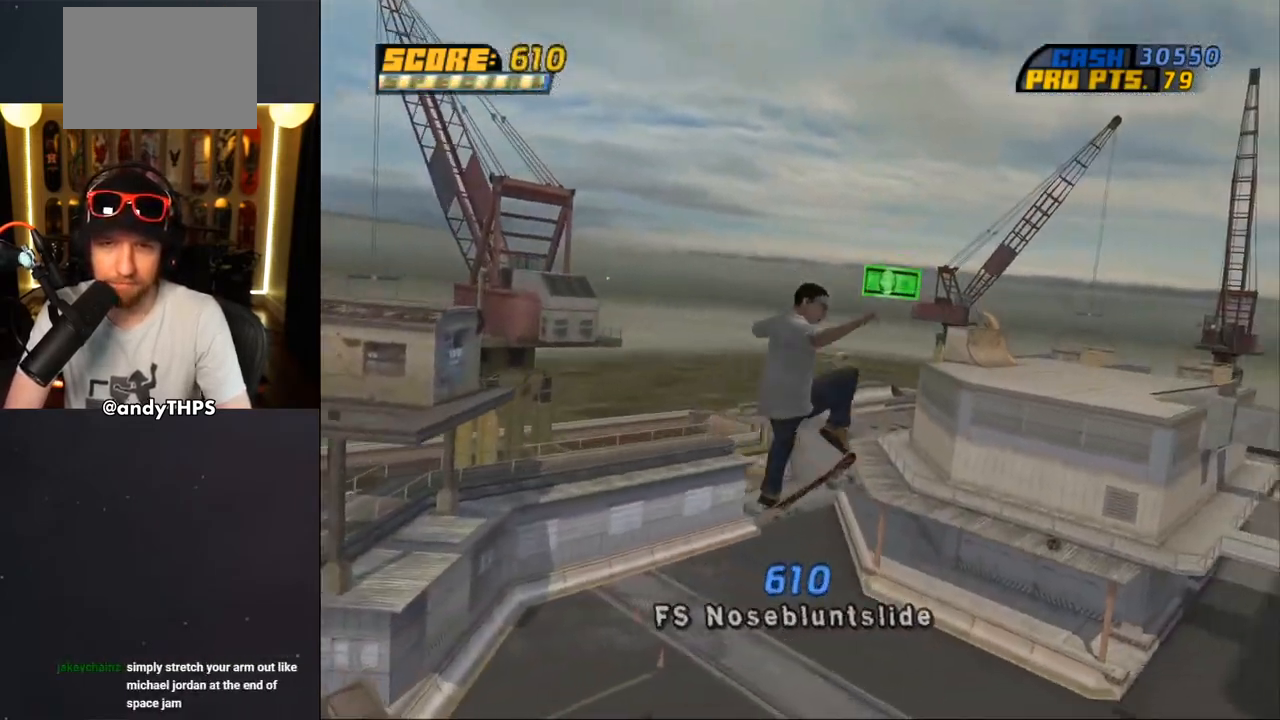
{"buttons": ["CROSS", "R1"], "left_stick": "center", "right_stick": "center", "events": [[150, "DPAD_UP", "up"]]}
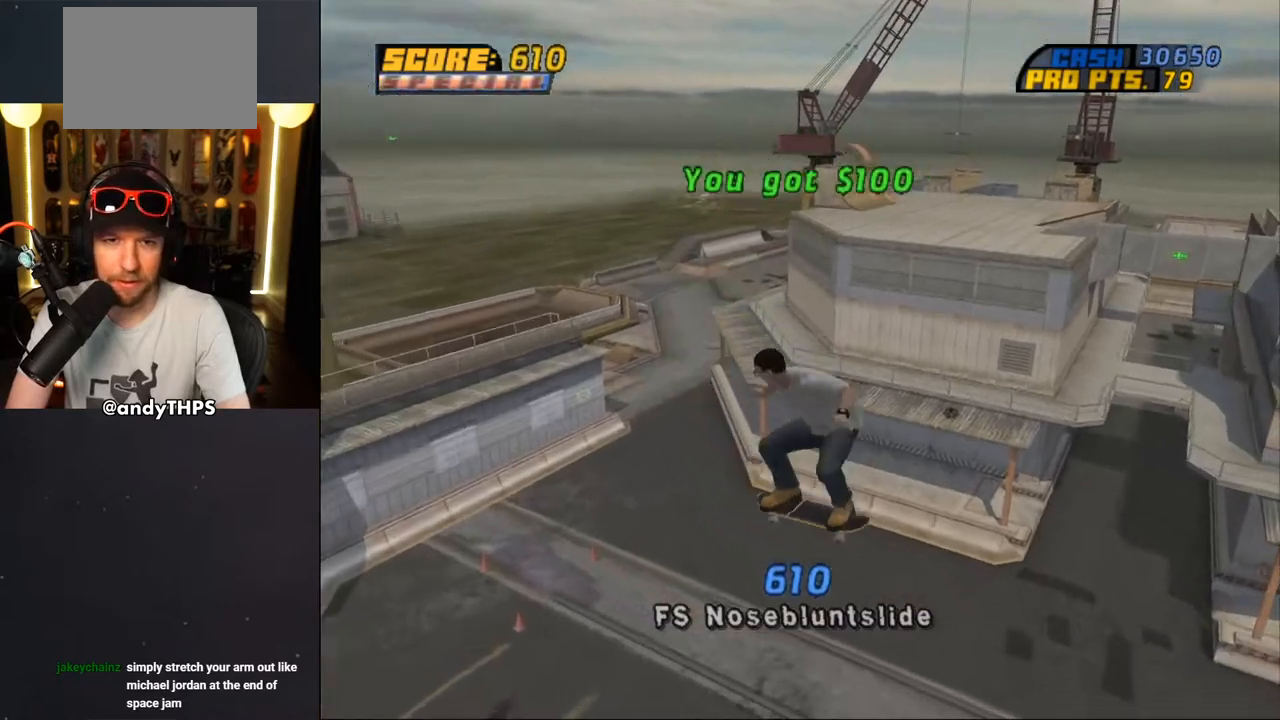
{"buttons": [], "left_stick": "center", "right_stick": "center", "events": [[17, "R1", "up"], [100, "CROSS", "up"], [333, "R1", "down"], [383, "R1", "up"]]}
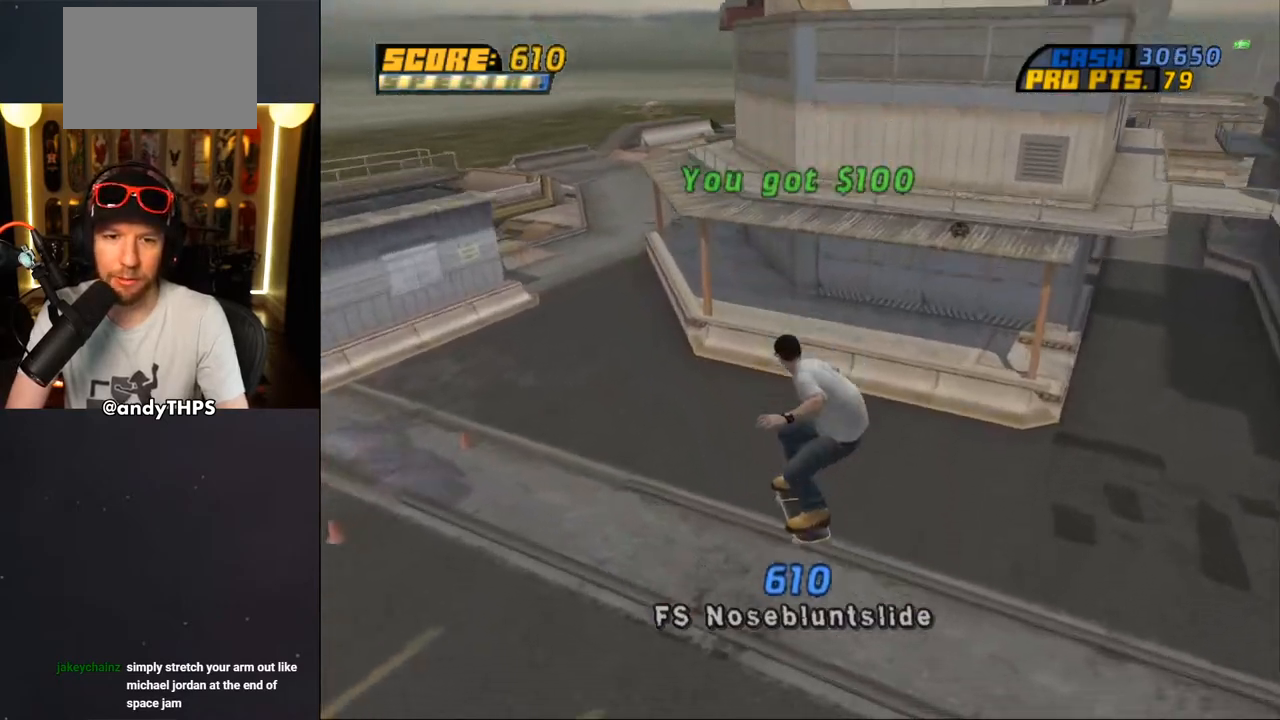
{"buttons": ["DPAD_DOWN", "DPAD_RIGHT"], "left_stick": "center", "right_stick": "center", "events": [[400, "DPAD_RIGHT", "down"], [467, "DPAD_DOWN", "down"]]}
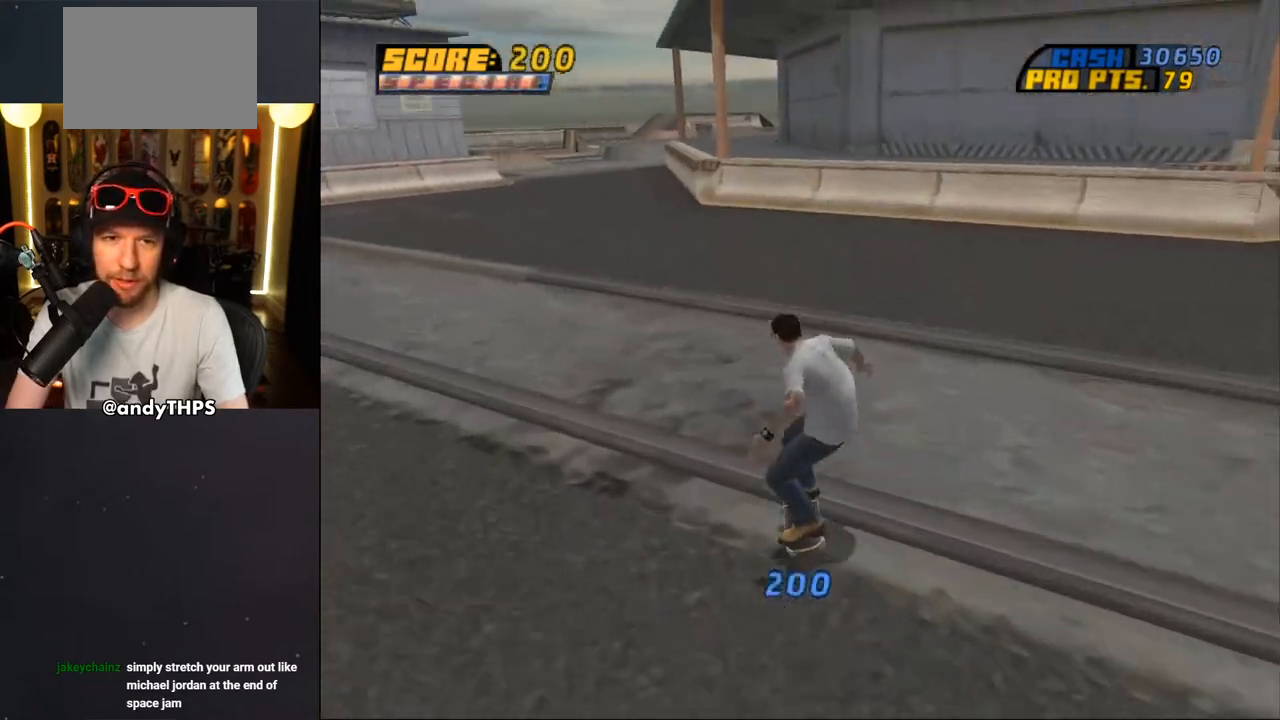
{"buttons": ["CROSS", "DPAD_LEFT"], "left_stick": "center", "right_stick": "center", "events": [[150, "CROSS", "down"], [250, "DPAD_DOWN", "up"], [250, "DPAD_RIGHT", "up"], [300, "DPAD_LEFT", "down"], [333, "DPAD_UP", "down"], [383, "DPAD_UP", "up"], [417, "DPAD_DOWN", "down"], [467, "DPAD_DOWN", "up"]]}
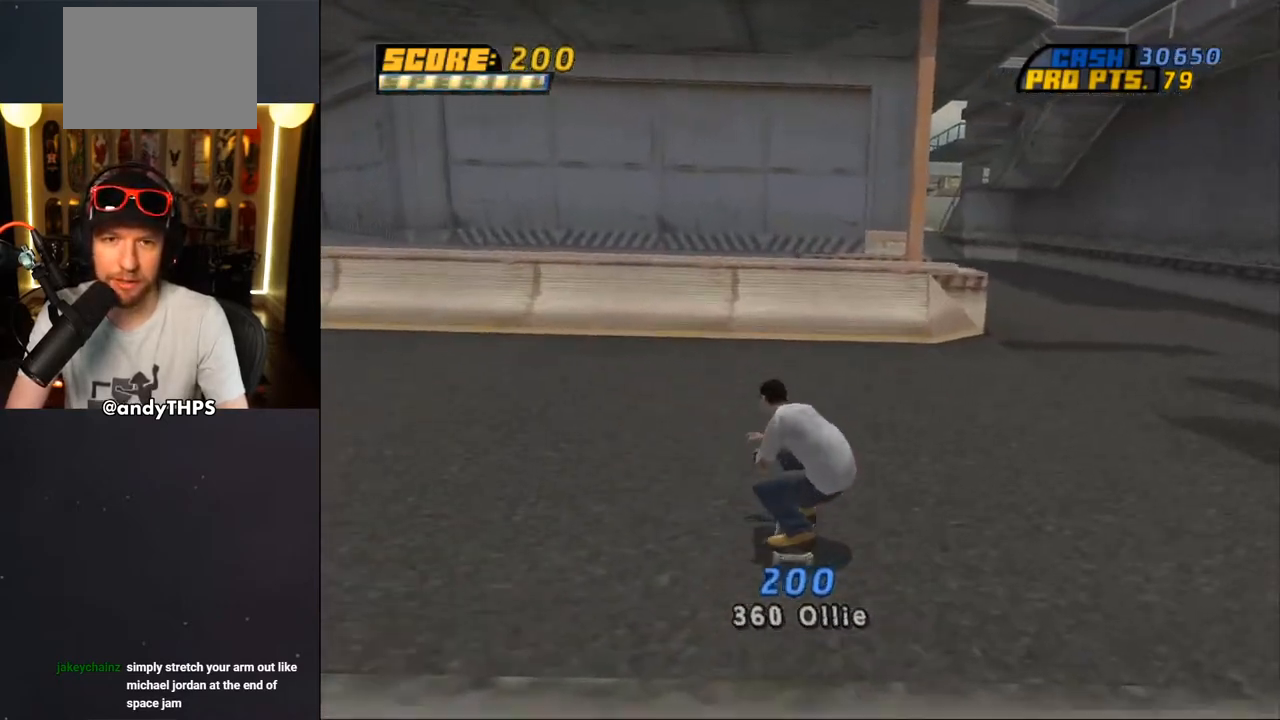
{"buttons": ["CROSS", "DPAD_UP"], "left_stick": "center", "right_stick": "center", "events": [[17, "DPAD_UP", "down"], [117, "DPAD_LEFT", "up"], [117, "DPAD_UP", "up"], [200, "DPAD_UP", "down"], [250, "DPAD_UP", "up"], [333, "DPAD_UP", "down"], [400, "DPAD_UP", "up"], [483, "DPAD_UP", "down"]]}
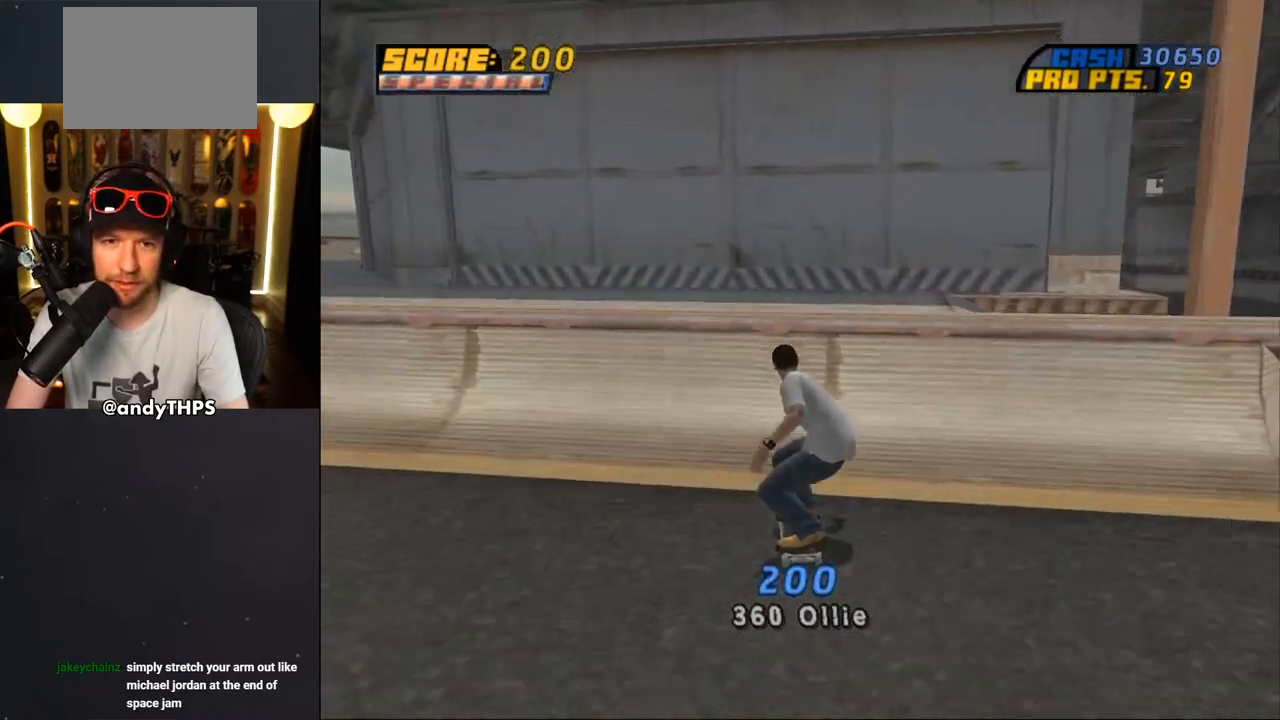
{"buttons": ["L1", "DPAD_UP"], "left_stick": "center", "right_stick": "center", "events": [[50, "DPAD_UP", "up"], [150, "DPAD_UP", "down"], [183, "CROSS", "up"], [183, "DPAD_UP", "up"], [383, "DPAD_UP", "down"], [383, "L1", "down"]]}
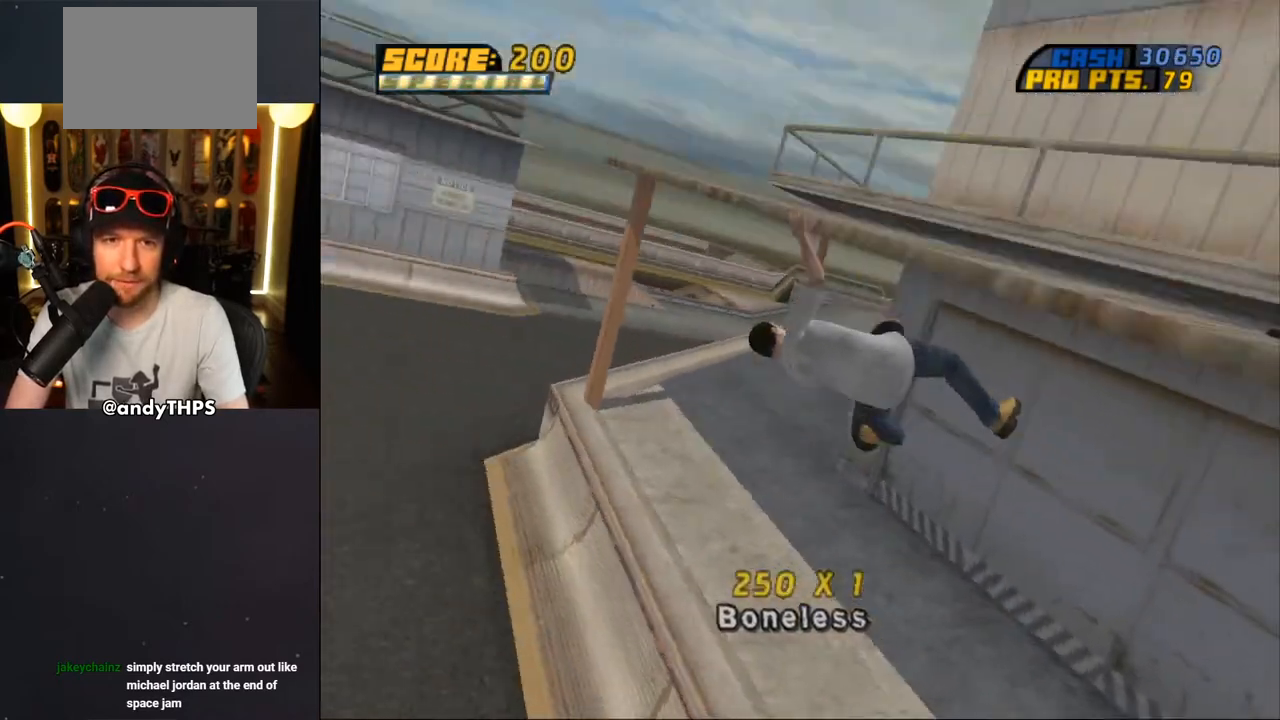
{"buttons": ["DPAD_UP"], "left_stick": "center", "right_stick": "center", "events": [[33, "TRIANGLE", "down"], [133, "DPAD_UP", "up"], [167, "L1", "up"], [283, "CROSS", "down"], [283, "TRIANGLE", "up"], [333, "CROSS", "up"], [450, "DPAD_UP", "down"]]}
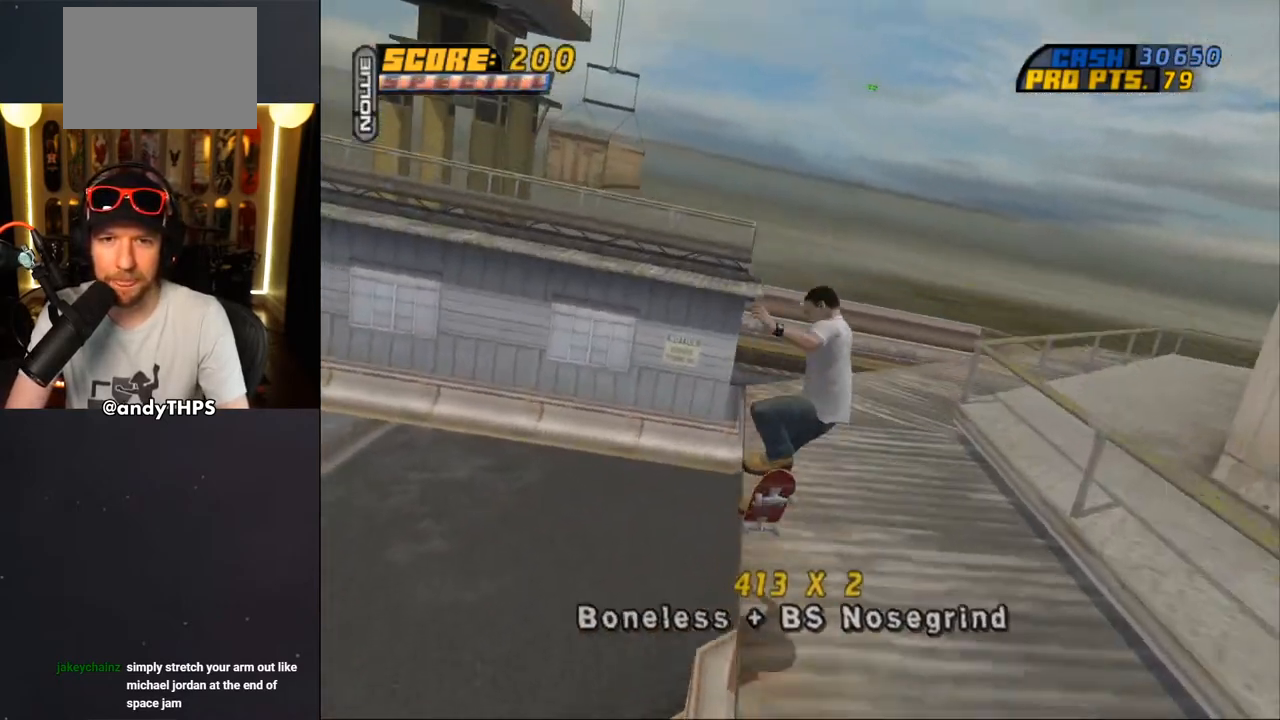
{"buttons": ["CROSS"], "left_stick": "center", "right_stick": "center", "events": [[33, "DPAD_UP", "up"], [100, "DPAD_UP", "down"], [183, "DPAD_UP", "up"], [267, "TRIANGLE", "down"], [283, "DPAD_RIGHT", "down"], [450, "DPAD_RIGHT", "up"], [483, "CROSS", "down"], [483, "TRIANGLE", "up"]]}
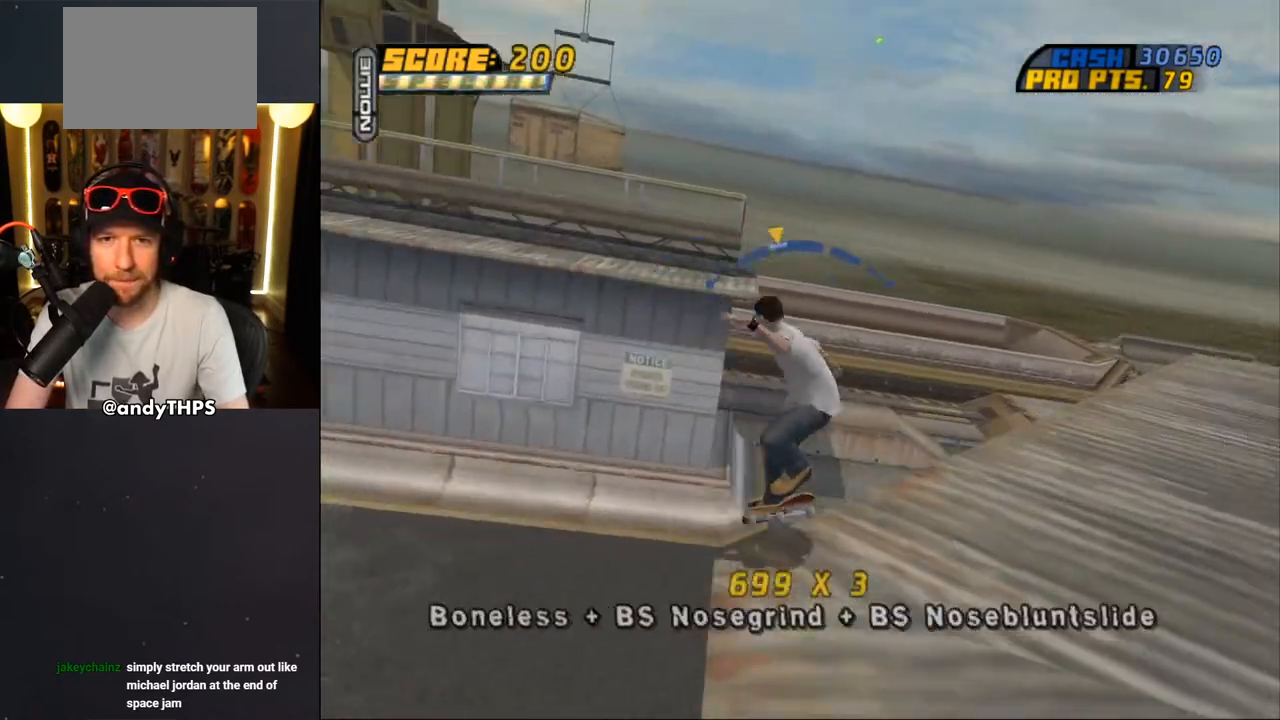
{"buttons": [], "left_stick": "center", "right_stick": "center", "events": [[117, "DPAD_LEFT", "down"], [200, "DPAD_LEFT", "up"], [317, "CROSS", "up"]]}
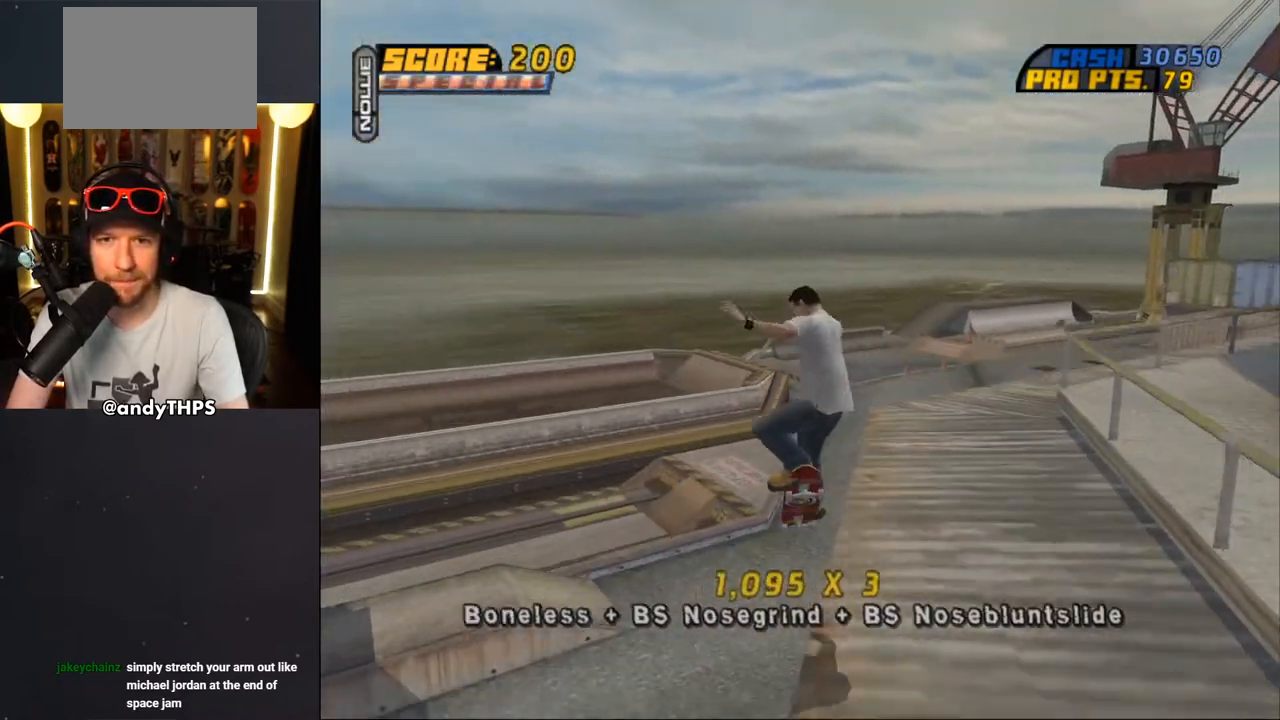
{"buttons": ["CROSS", "DPAD_DOWN", "DPAD_LEFT"], "left_stick": "center", "right_stick": "center", "events": [[50, "DPAD_DOWN", "down"], [117, "DPAD_DOWN", "up"], [183, "DPAD_DOWN", "down"], [233, "TRIANGLE", "down"], [300, "DPAD_DOWN", "up"], [350, "DPAD_LEFT", "down"], [450, "DPAD_DOWN", "down"], [467, "TRIANGLE", "up"], [483, "CROSS", "down"]]}
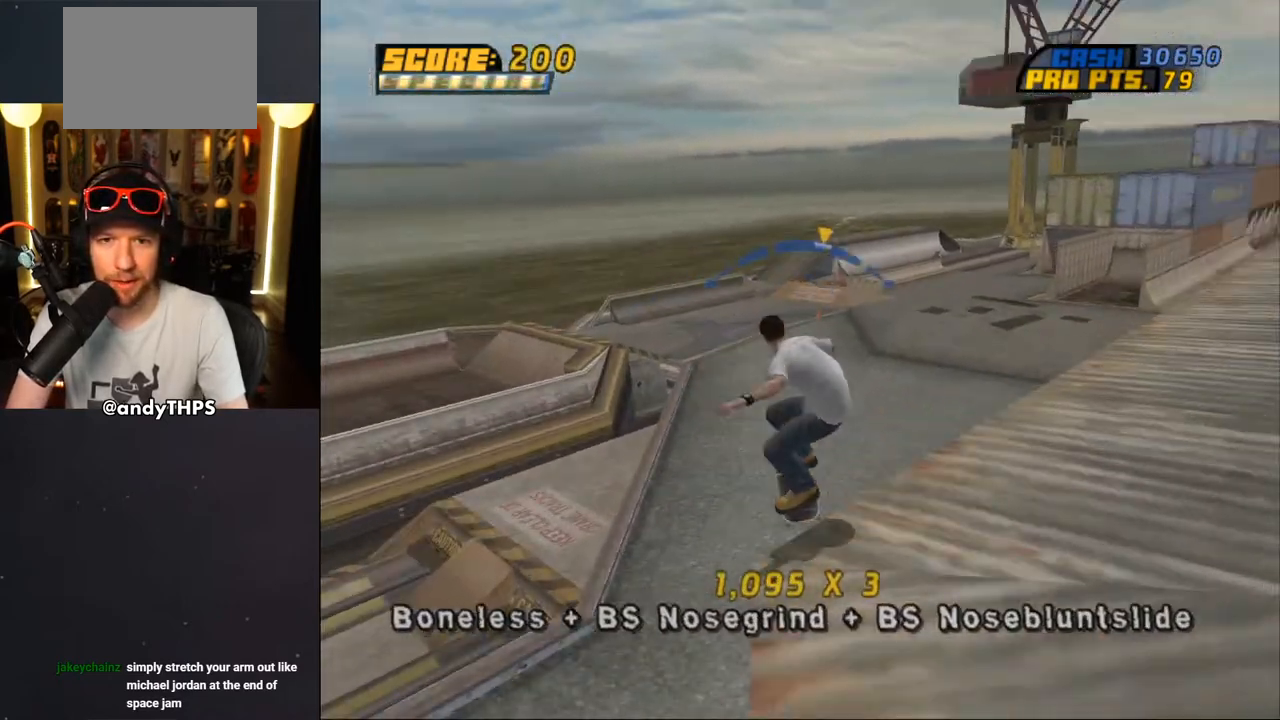
{"buttons": [], "left_stick": "center", "right_stick": "center", "events": [[17, "CROSS", "up"], [17, "DPAD_DOWN", "up"], [167, "DPAD_LEFT", "up"], [267, "R1", "down"], [383, "R1", "up"]]}
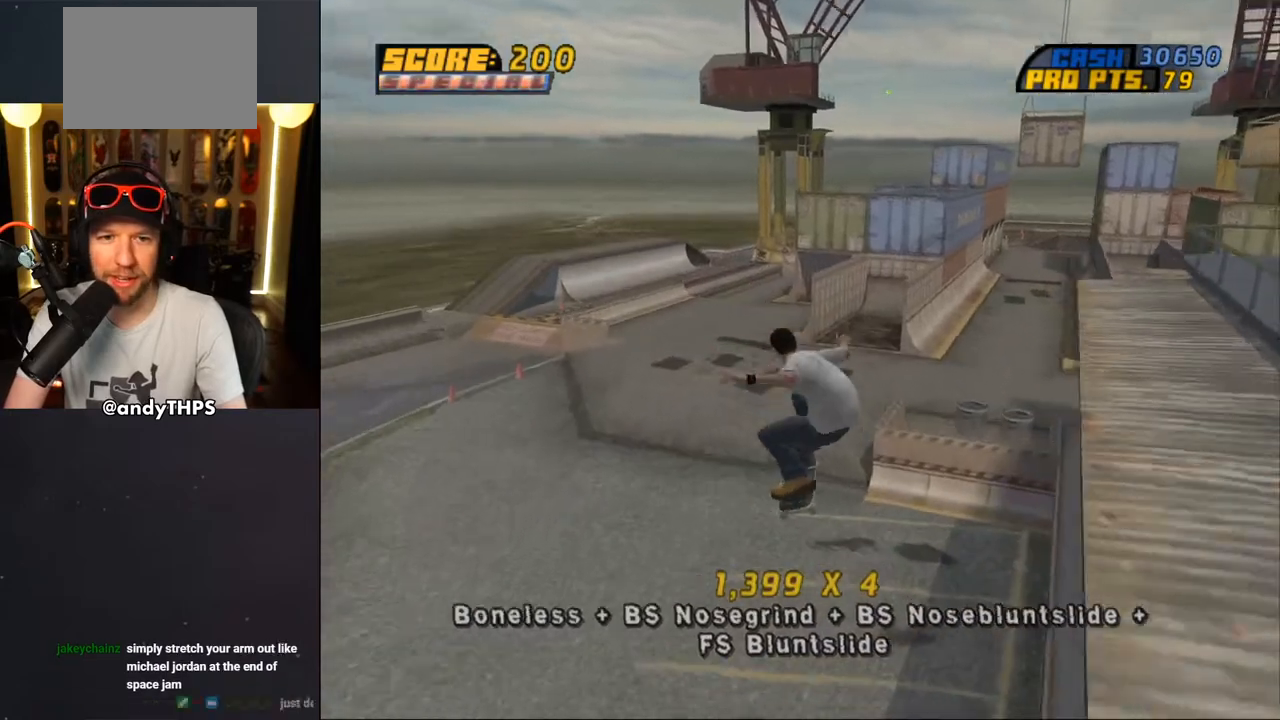
{"buttons": ["DPAD_DOWN", "DPAD_LEFT"], "left_stick": "center", "right_stick": "down-right", "events": [[83, "right_stick", "down-right"], [383, "DPAD_LEFT", "down"], [450, "DPAD_DOWN", "down"]]}
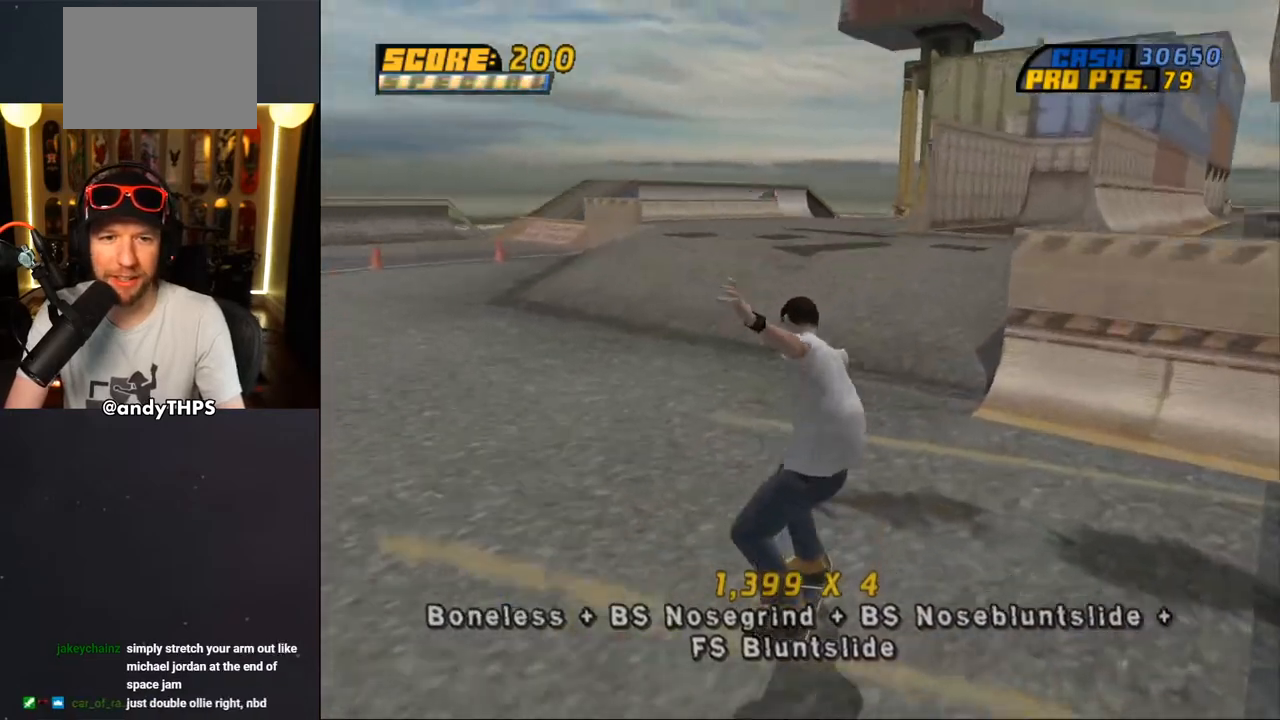
{"buttons": ["DPAD_DOWN"], "left_stick": "center", "right_stick": "down", "events": [[133, "right_stick", "down"], [417, "DPAD_LEFT", "up"]]}
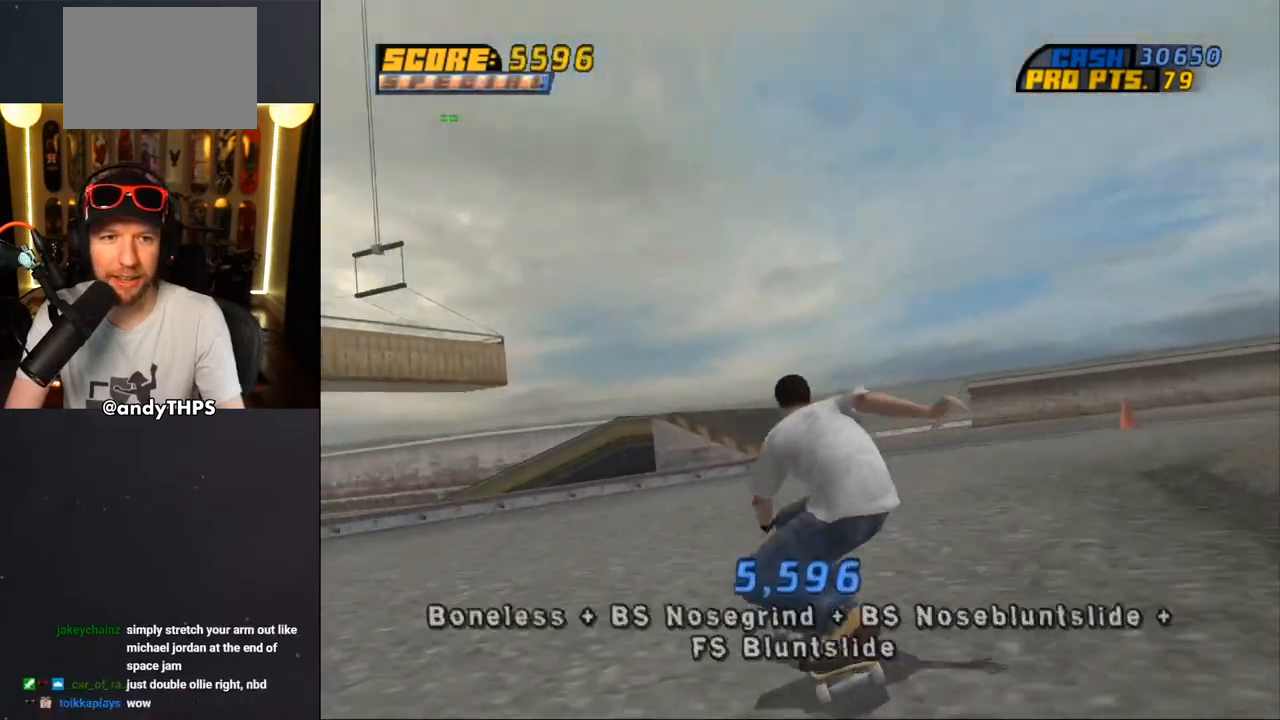
{"buttons": ["DPAD_DOWN"], "left_stick": "center", "right_stick": "center", "events": [[67, "right_stick", "center"], [100, "DPAD_LEFT", "down"], [250, "DPAD_LEFT", "up"]]}